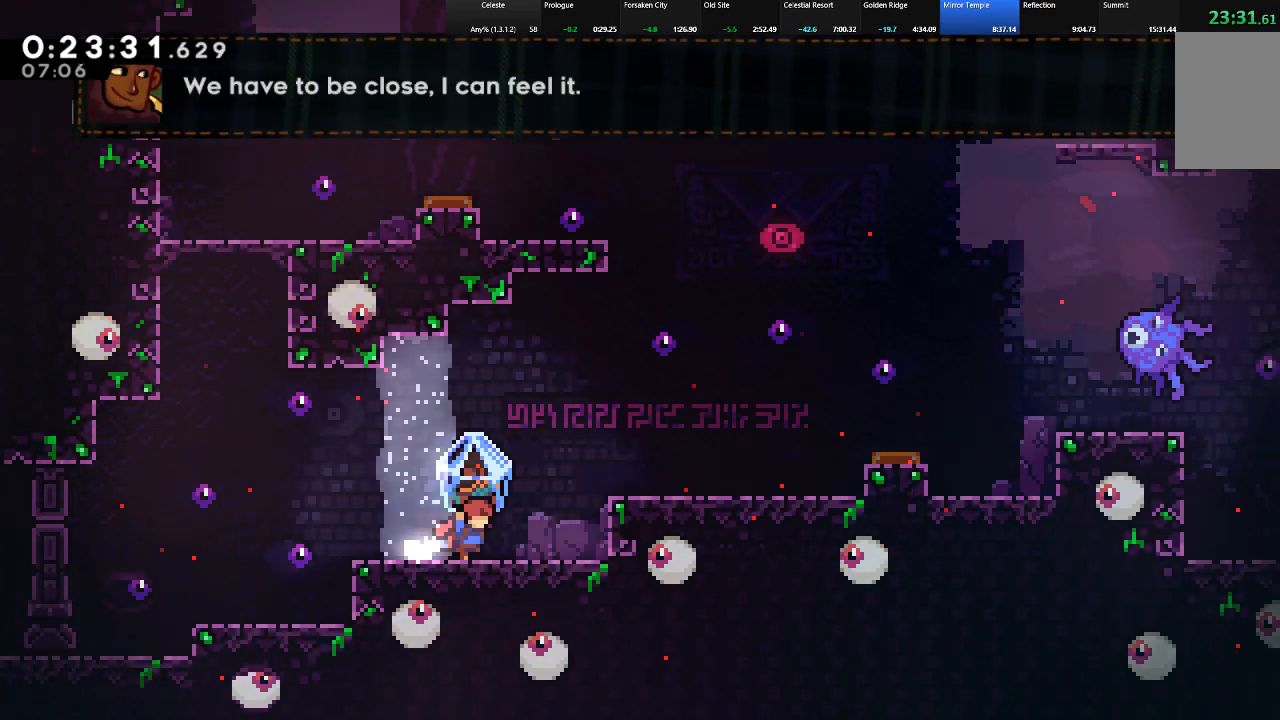
Gameplay with keyboard; each line is a JSON object with the keys held at the frame after it. "events" lists presses ("down") and releases ("up") of "c", "down", "left", "right", "shift", "up", "x" and "z" between this image and that frame as [ms after this image, input, new state], when the widget could be followed in between. No other keys are recorded. Mouse input is not recorded.
{"keys": ["right", "shift", "up"], "events": [[100, "z", "down"], [300, "z", "up"]]}
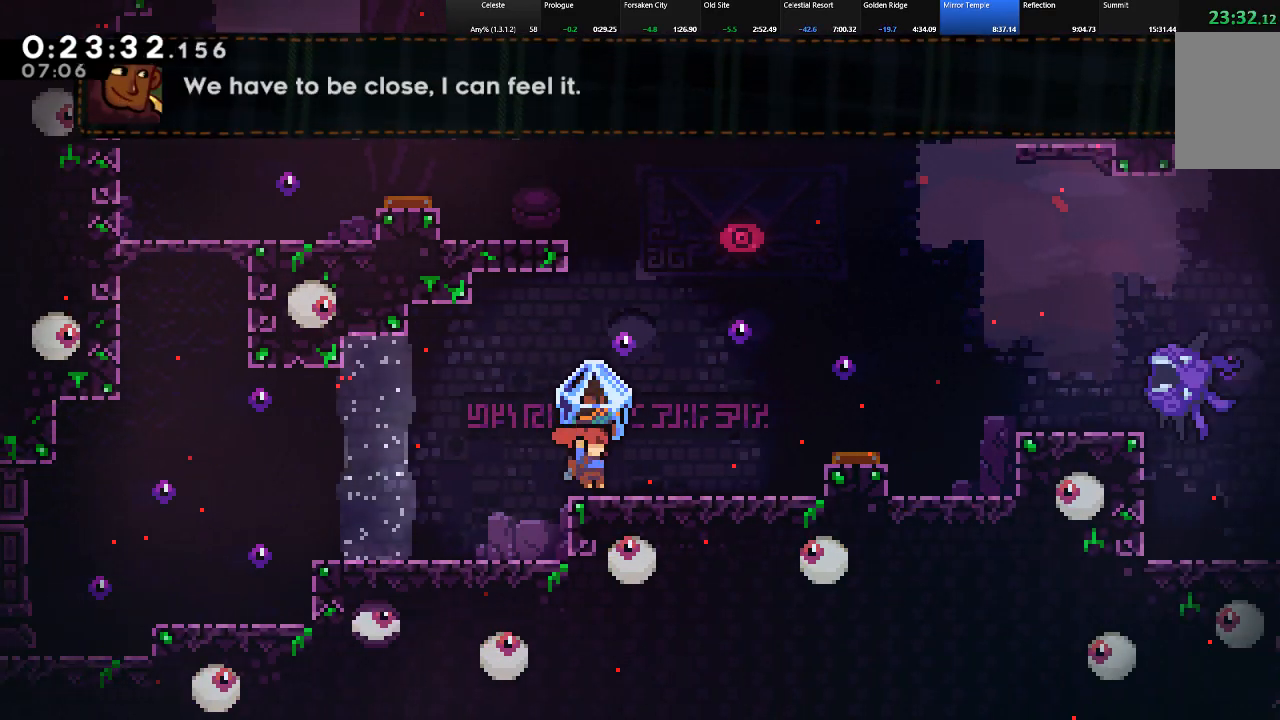
{"keys": ["right", "shift", "up", "z"], "events": [[267, "z", "down"]]}
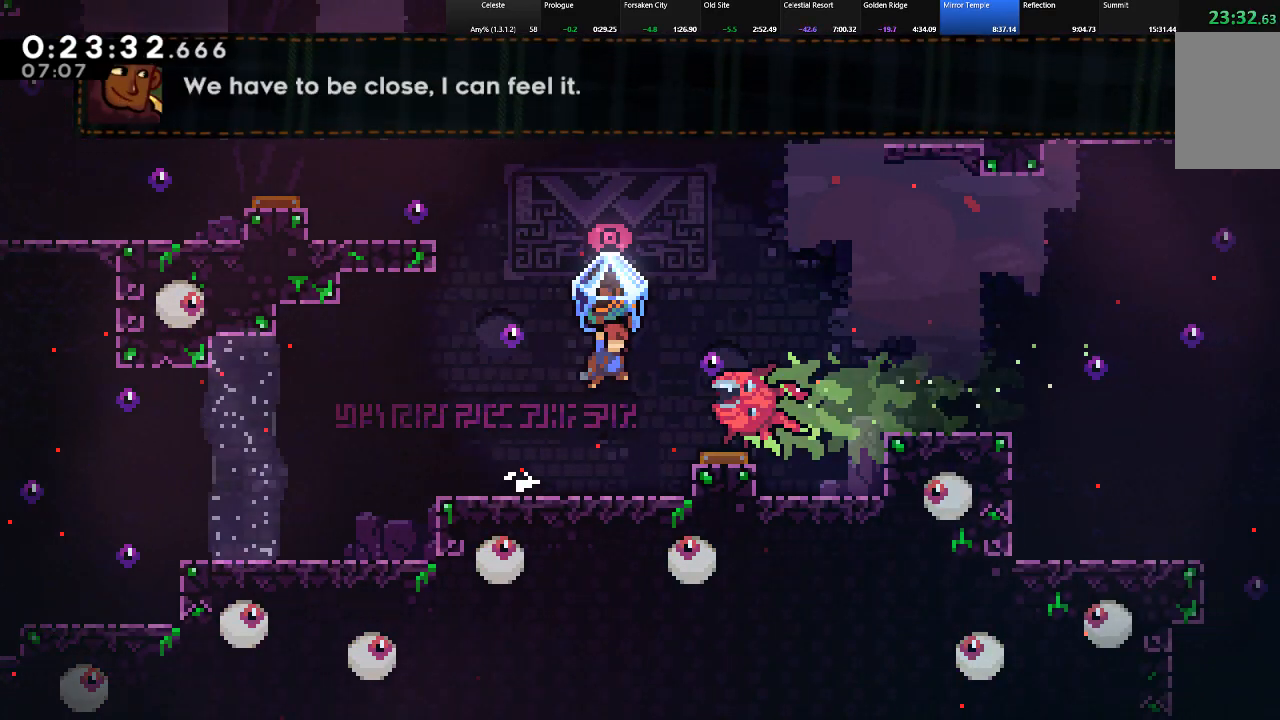
{"keys": ["right", "shift", "up"], "events": [[283, "z", "up"]]}
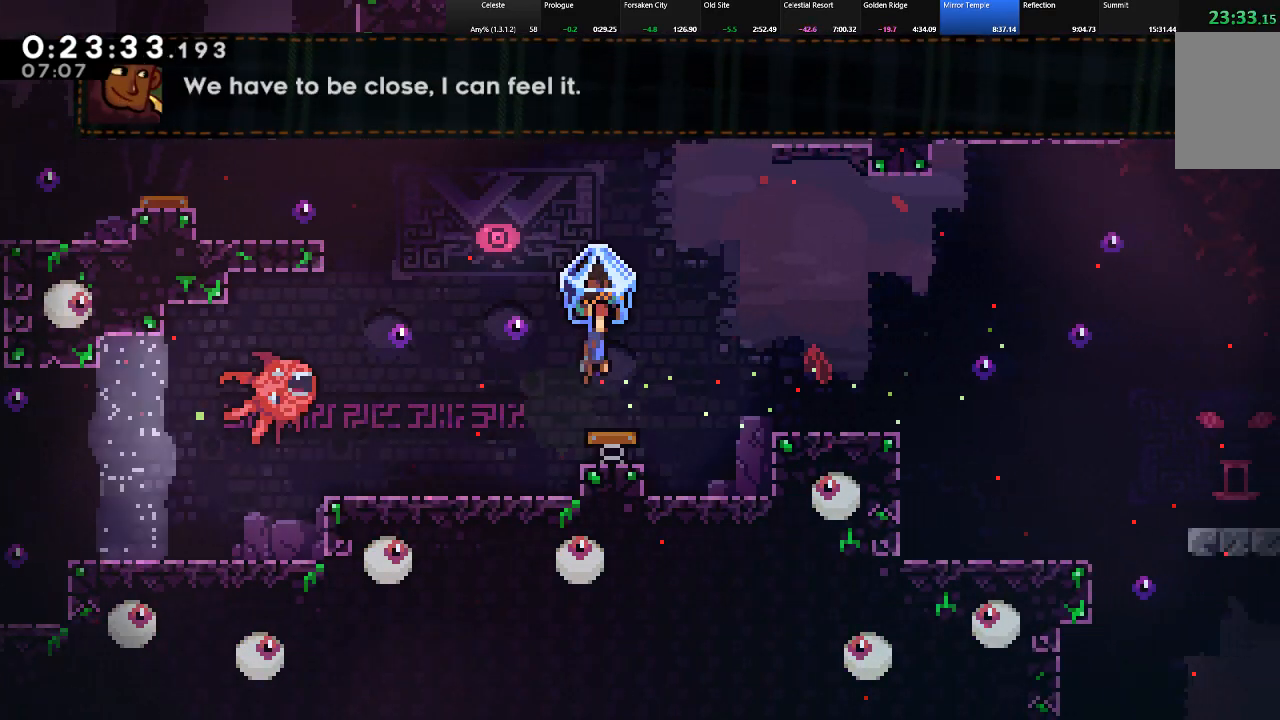
{"keys": ["right", "shift", "up"], "events": []}
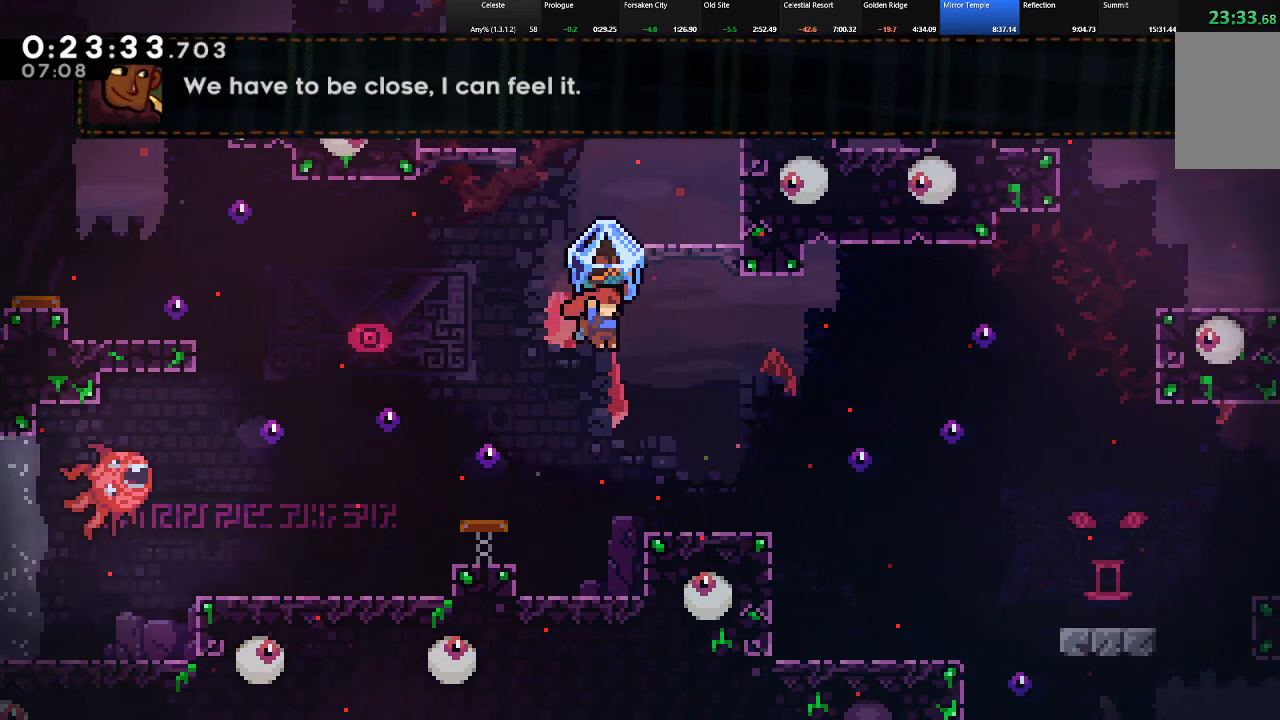
{"keys": ["right", "shift", "up"], "events": []}
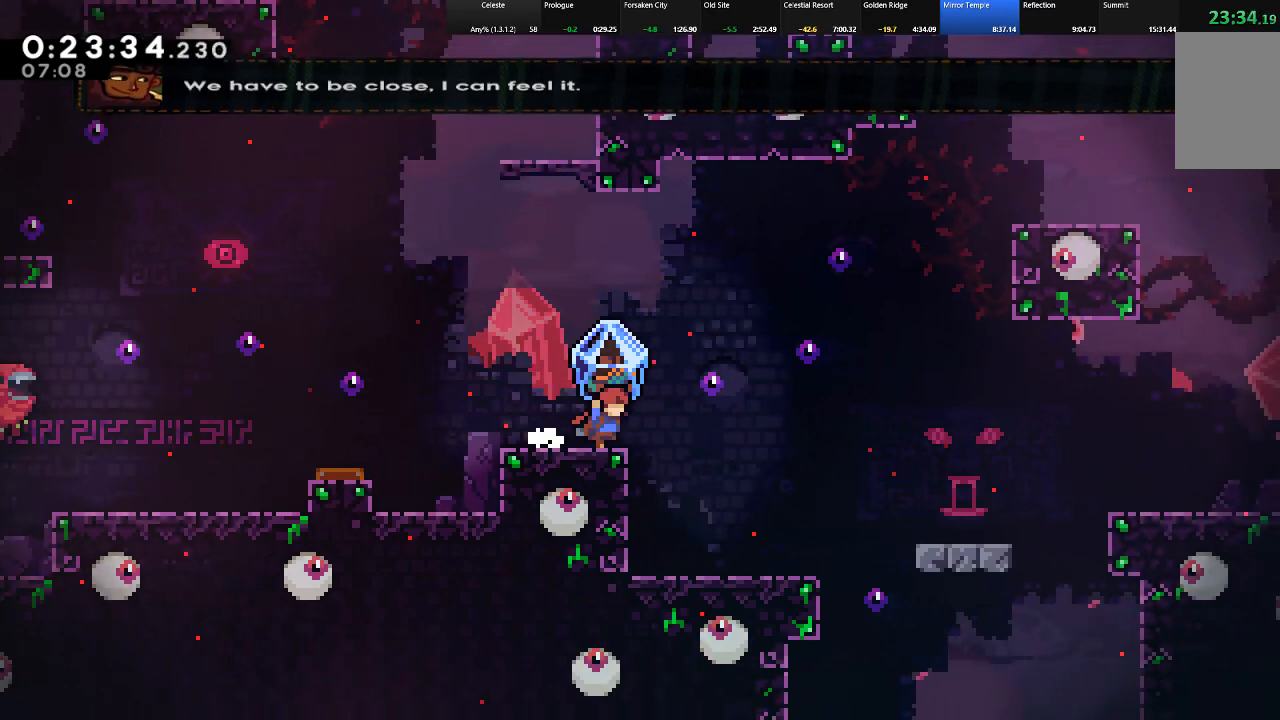
{"keys": ["right", "shift"], "events": [[83, "up", "up"]]}
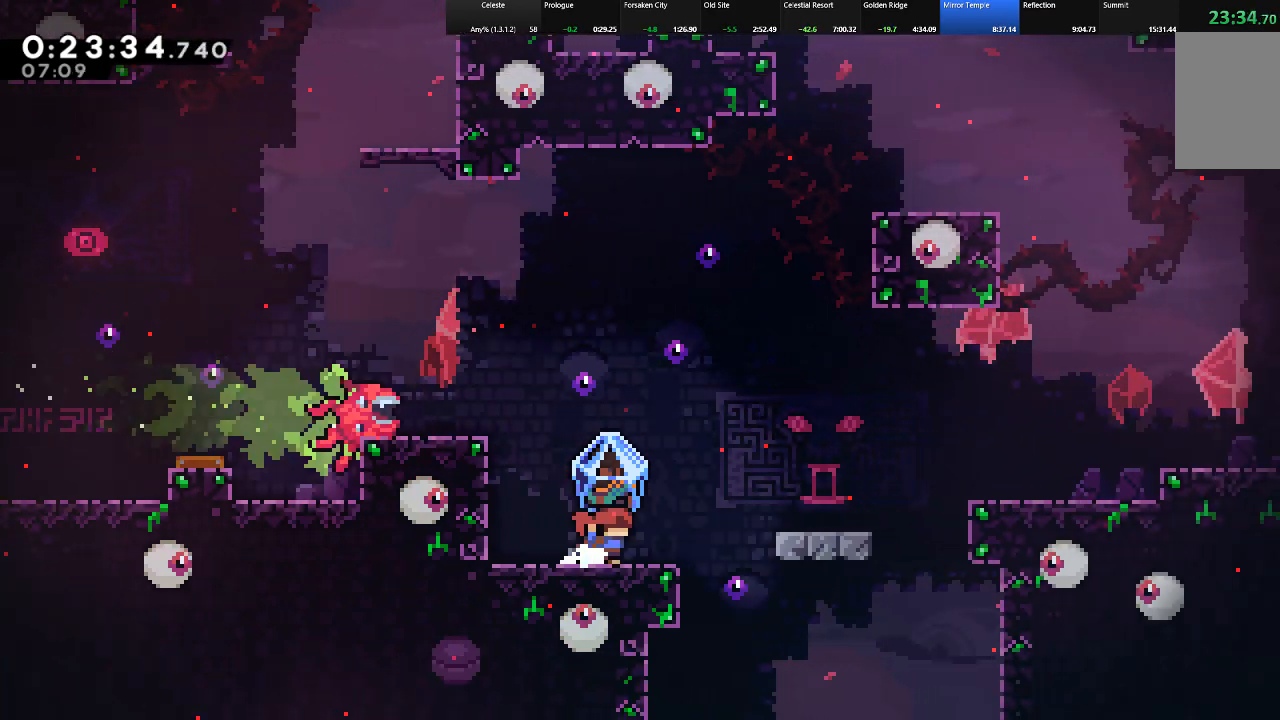
{"keys": ["right", "shift", "z"], "events": [[333, "z", "down"]]}
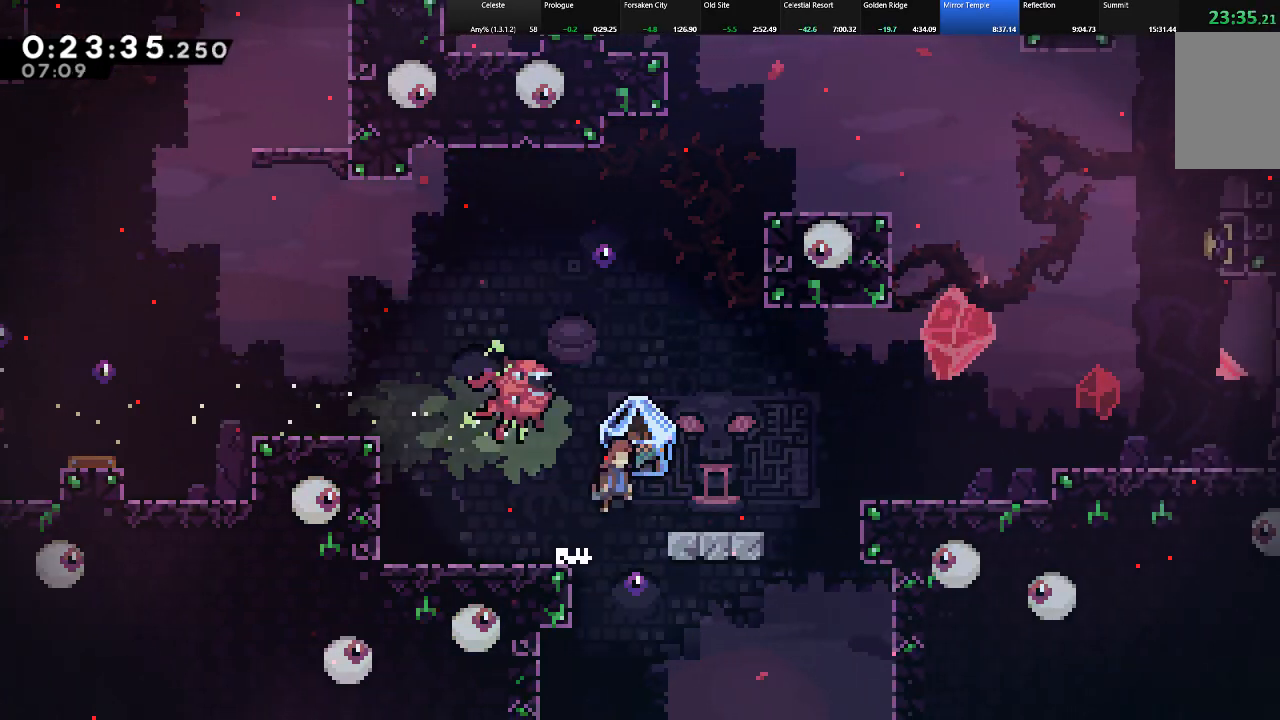
{"keys": ["right", "shift"], "events": [[217, "z", "up"]]}
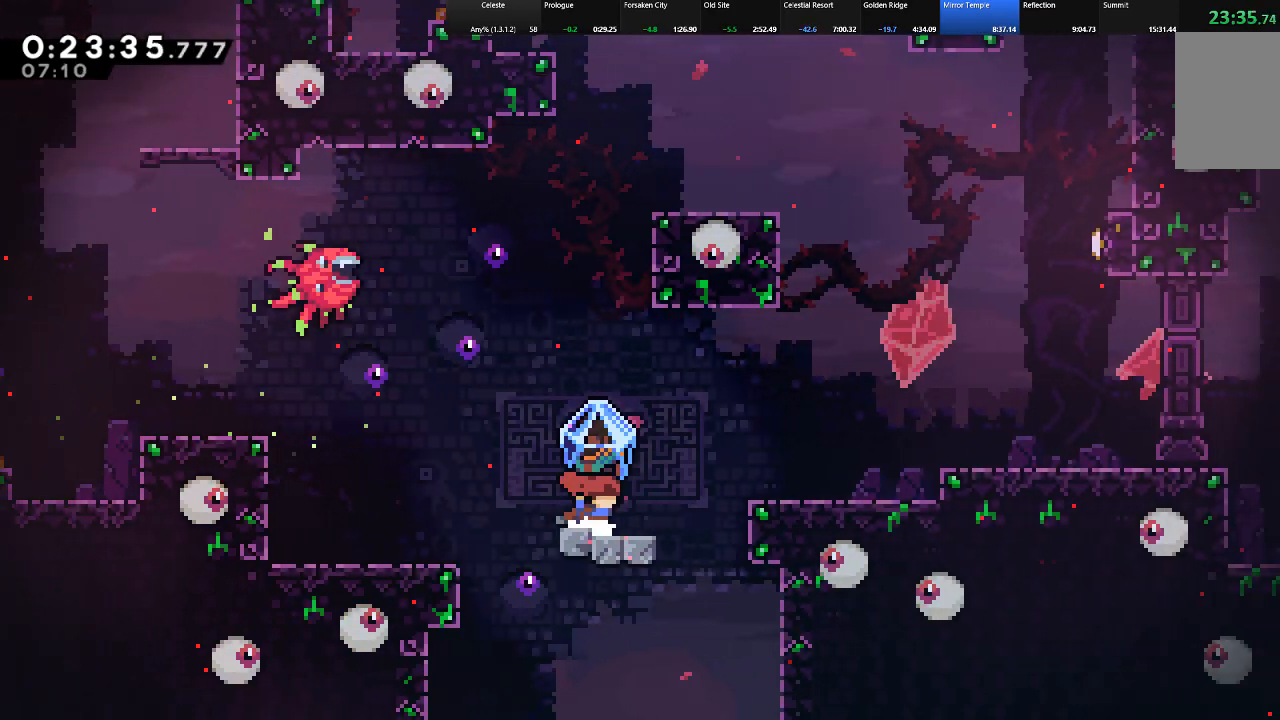
{"keys": ["right", "shift"], "events": [[83, "z", "down"], [417, "z", "up"]]}
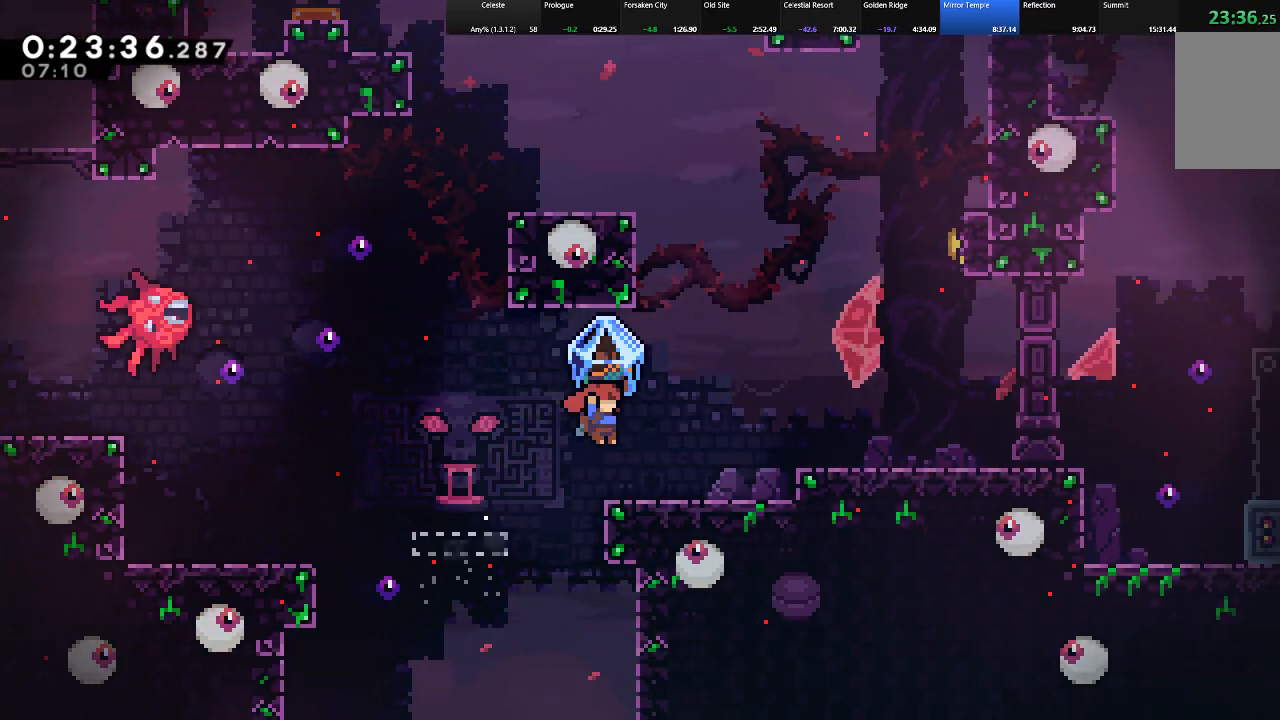
{"keys": ["right"], "events": [[200, "z", "down"], [333, "shift", "up"], [333, "z", "up"]]}
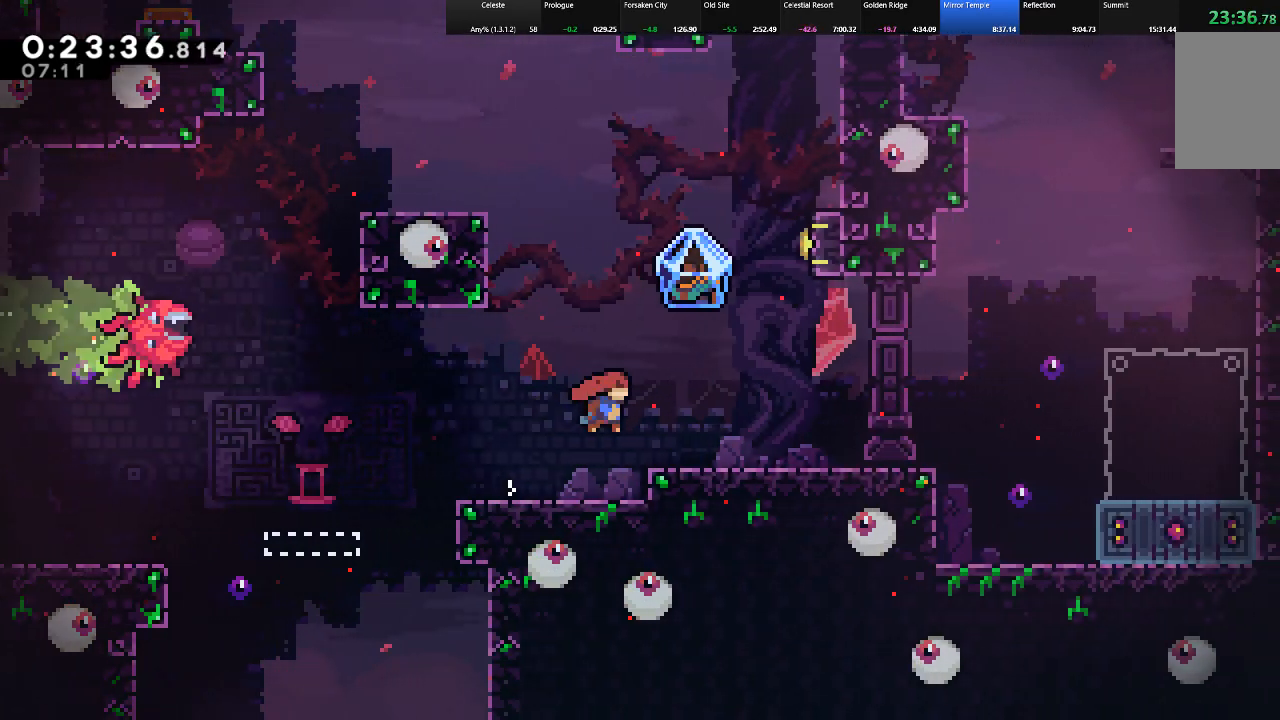
{"keys": ["c", "right", "shift", "up"], "events": [[117, "shift", "down"], [217, "right", "up"], [217, "z", "down"], [400, "right", "down"], [400, "up", "down"], [500, "c", "down"], [500, "z", "up"]]}
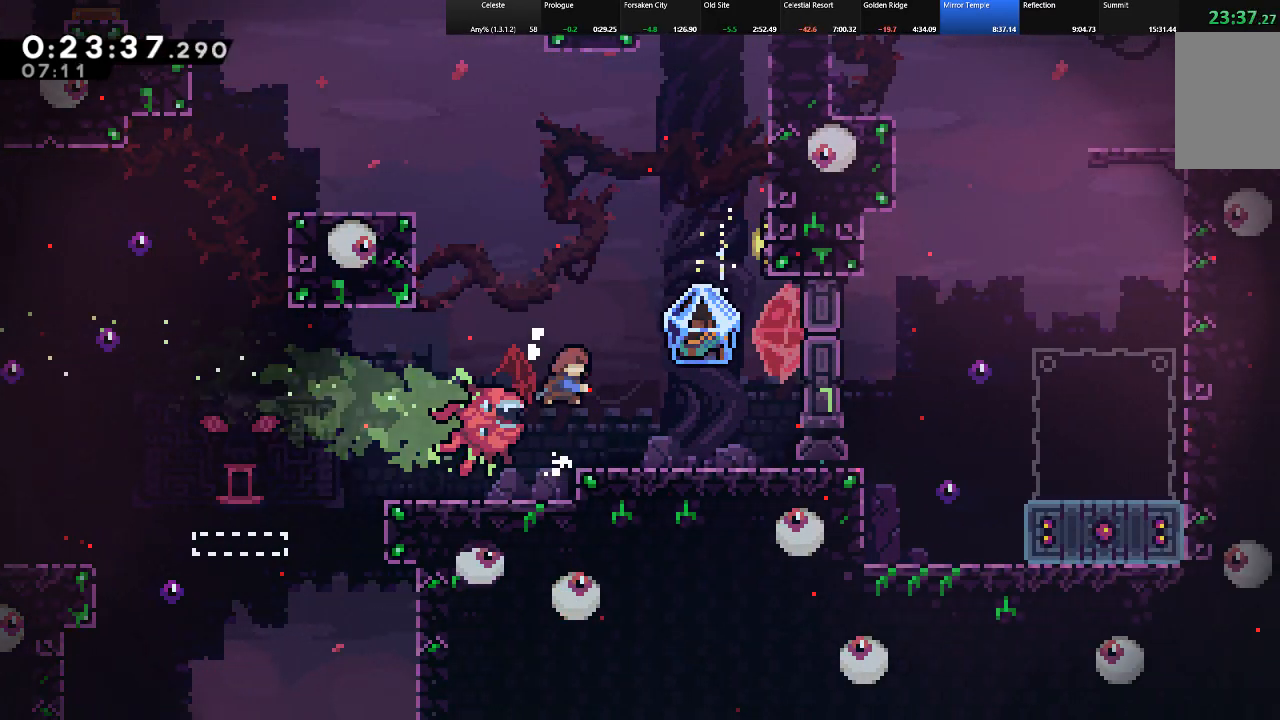
{"keys": [], "events": [[233, "c", "up"], [283, "right", "up"], [317, "shift", "up"], [317, "up", "up"]]}
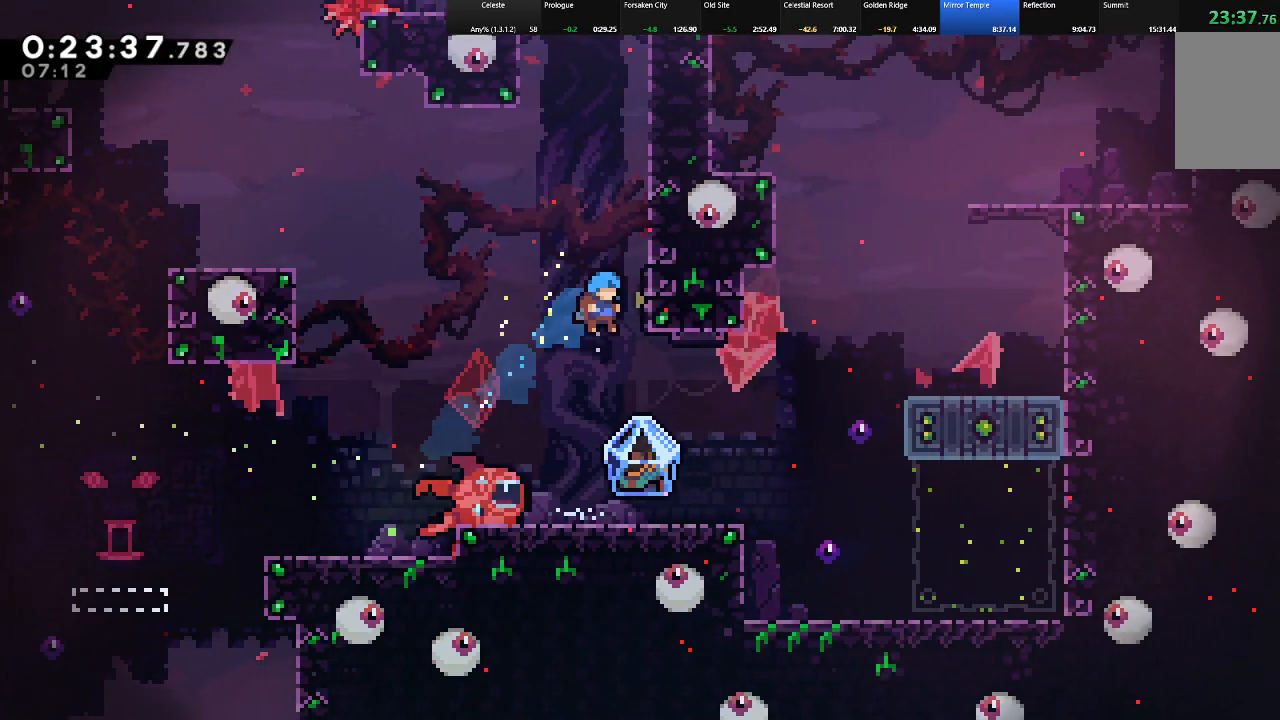
{"keys": ["shift"], "events": [[100, "left", "down"], [250, "left", "up"], [333, "left", "down"], [333, "shift", "down"], [383, "left", "up"]]}
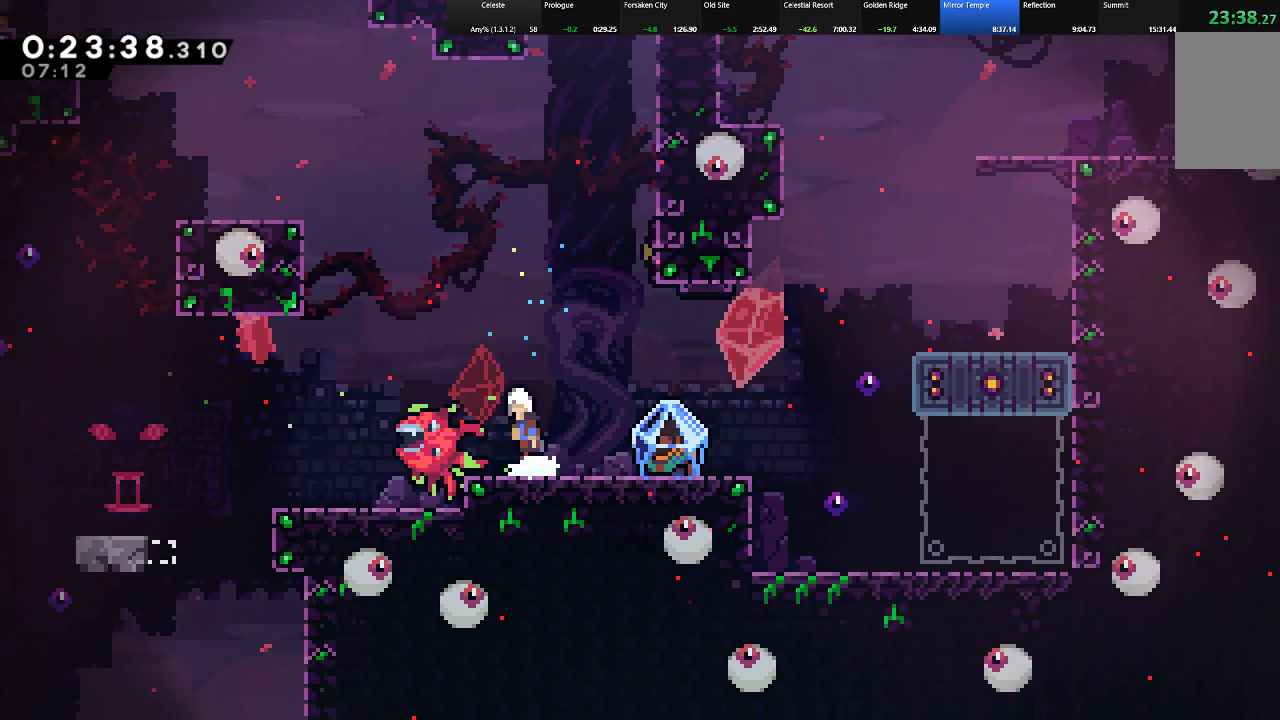
{"keys": ["right", "shift"], "events": [[33, "left", "down"], [33, "z", "down"], [167, "z", "up"], [267, "left", "up"], [350, "right", "down"]]}
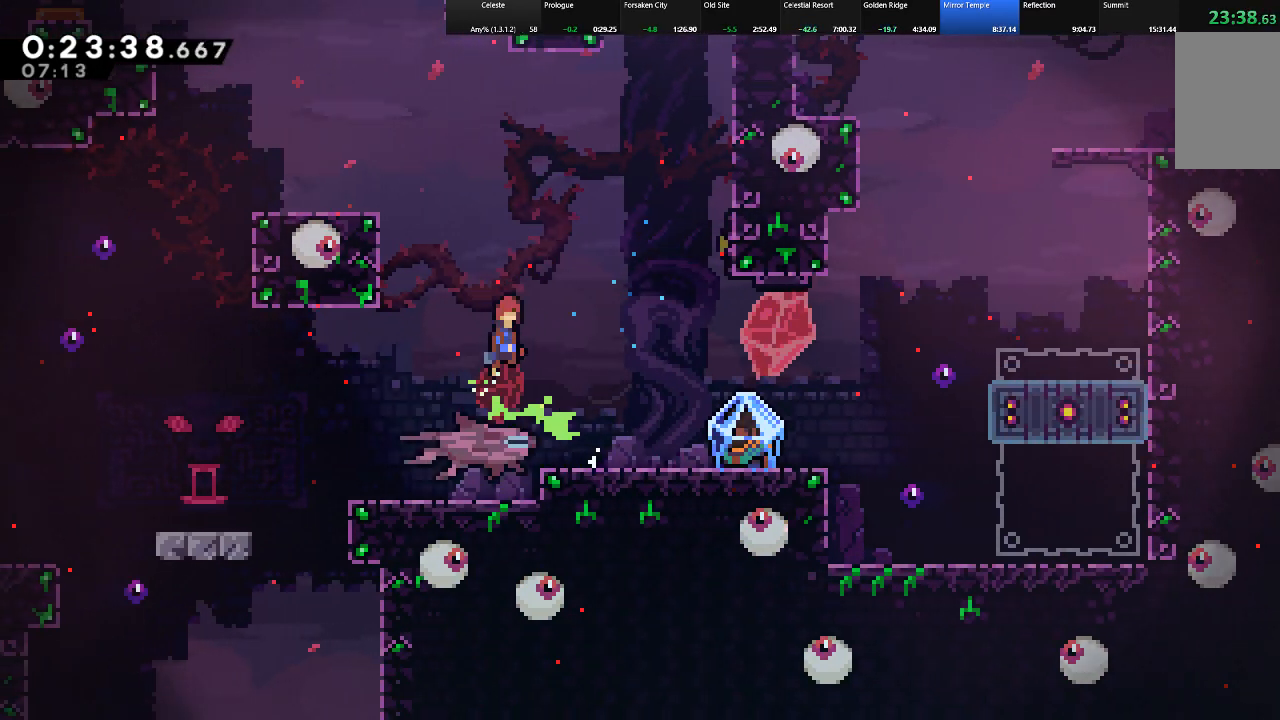
{"keys": ["right", "shift"], "events": []}
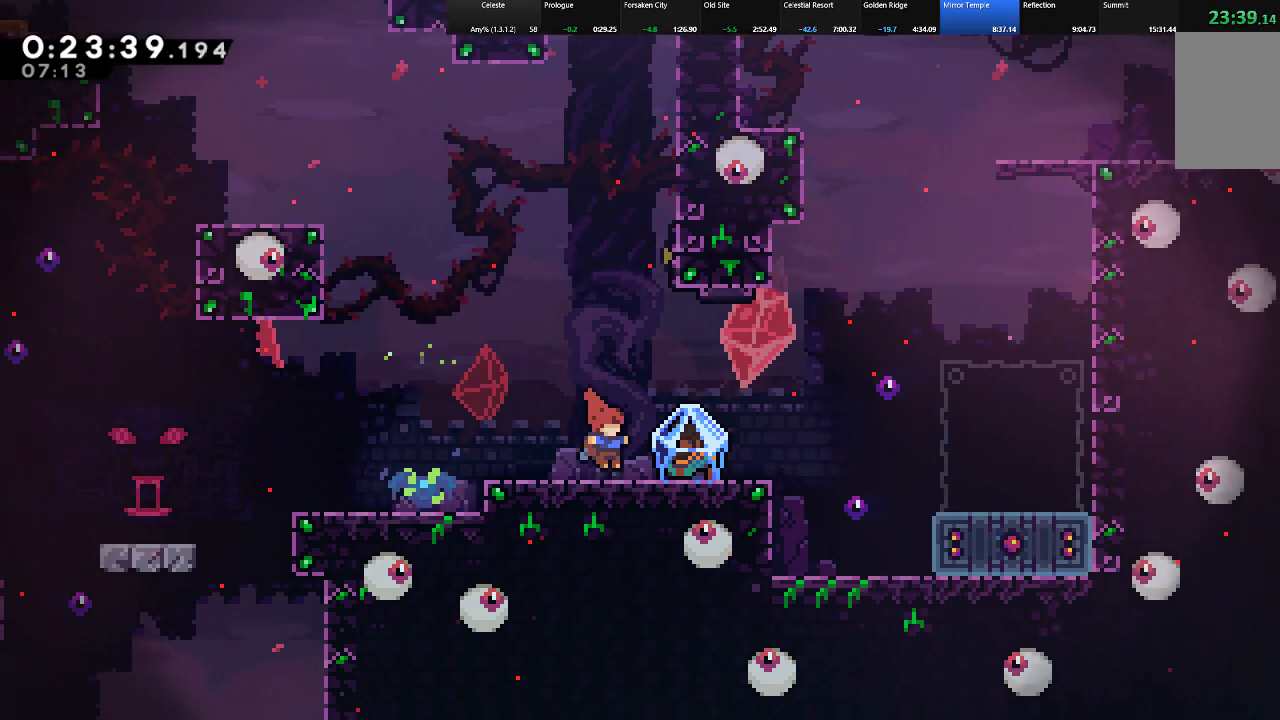
{"keys": ["right"], "events": [[383, "shift", "up"]]}
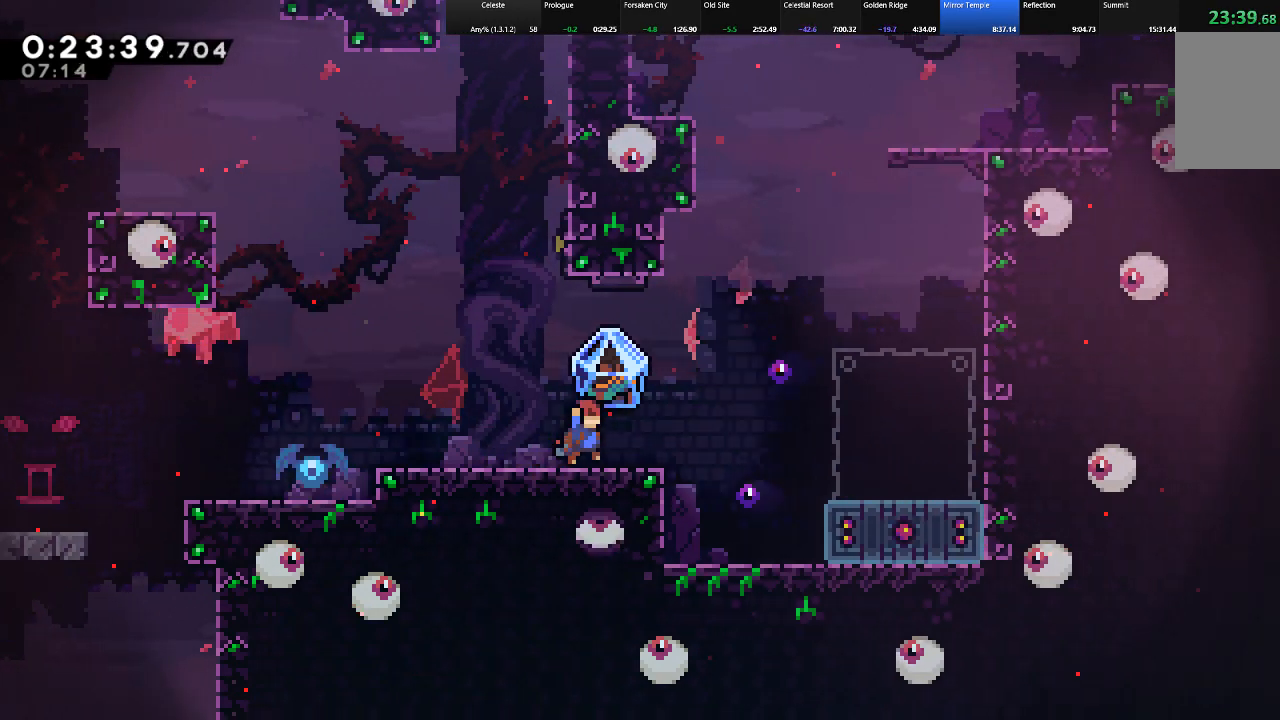
{"keys": ["shift", "up"], "events": [[33, "right", "up"], [117, "right", "down"], [217, "shift", "down"], [317, "up", "down"], [317, "z", "down"], [500, "right", "up"], [500, "z", "up"]]}
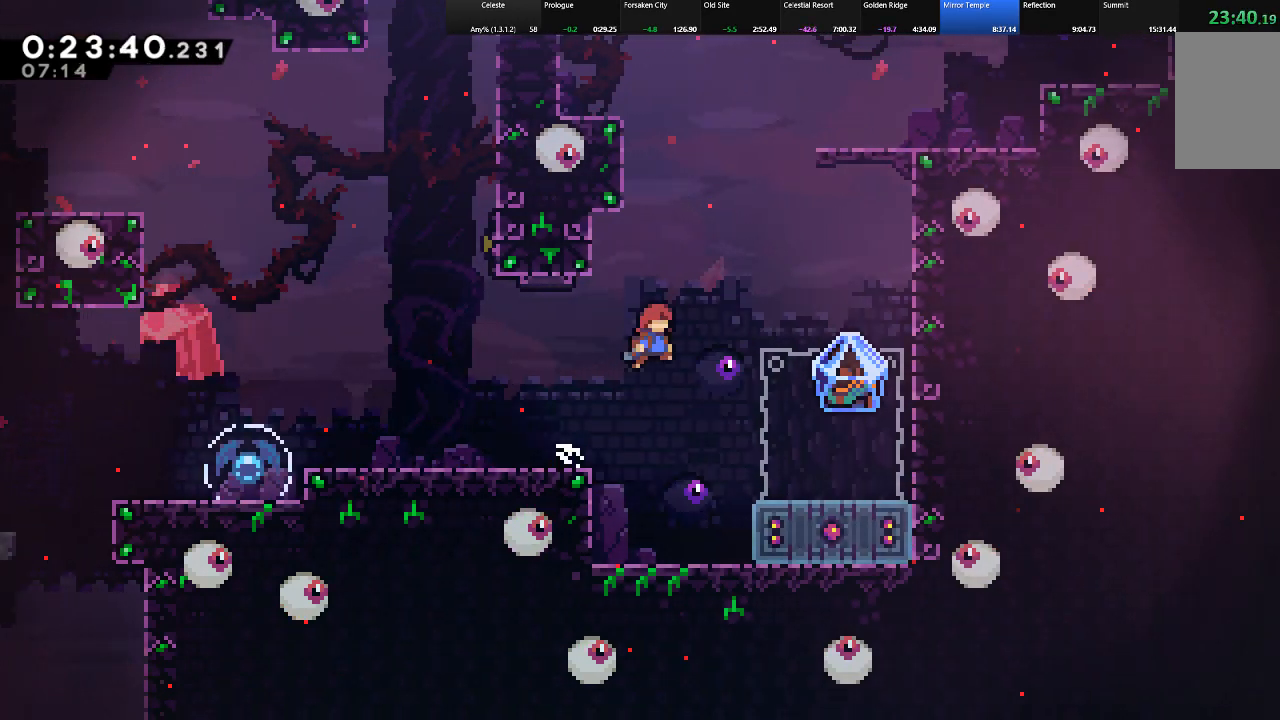
{"keys": ["right", "shift", "up", "z"], "events": [[50, "c", "down"], [183, "c", "up"], [283, "z", "down"], [333, "right", "down"]]}
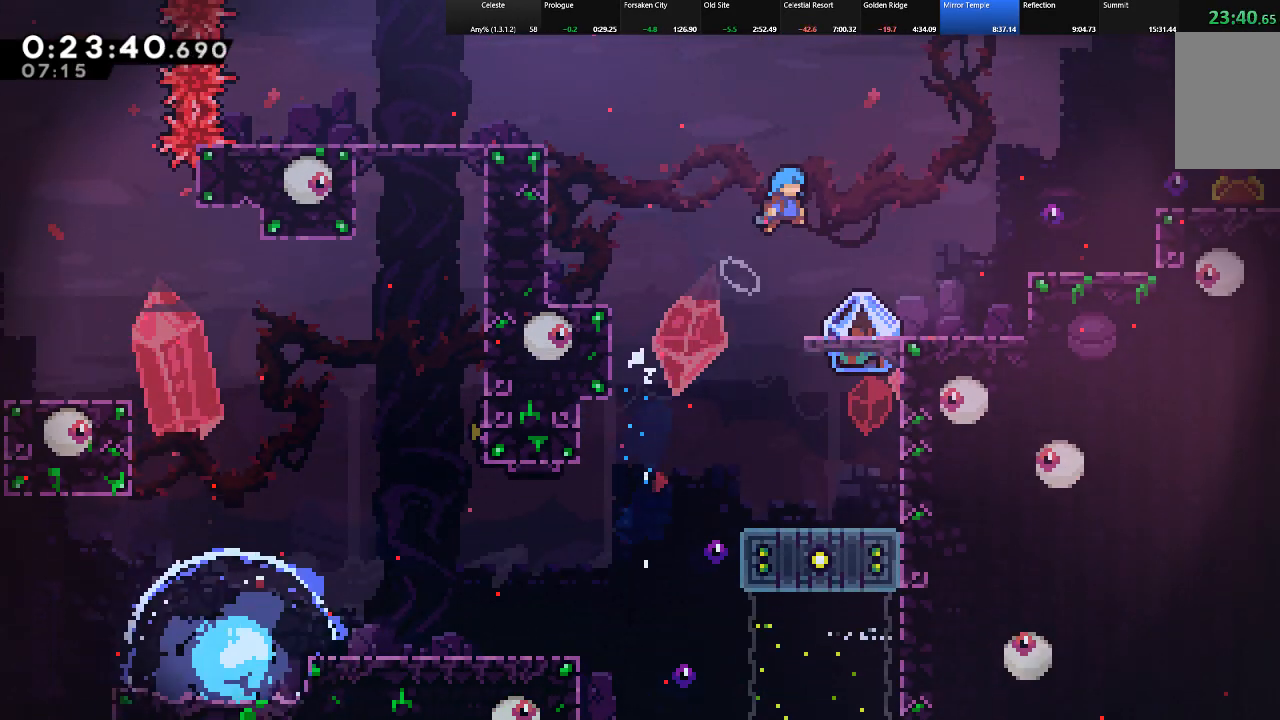
{"keys": ["right", "shift"], "events": [[17, "z", "up"], [150, "right", "up"], [200, "up", "up"], [300, "right", "down"]]}
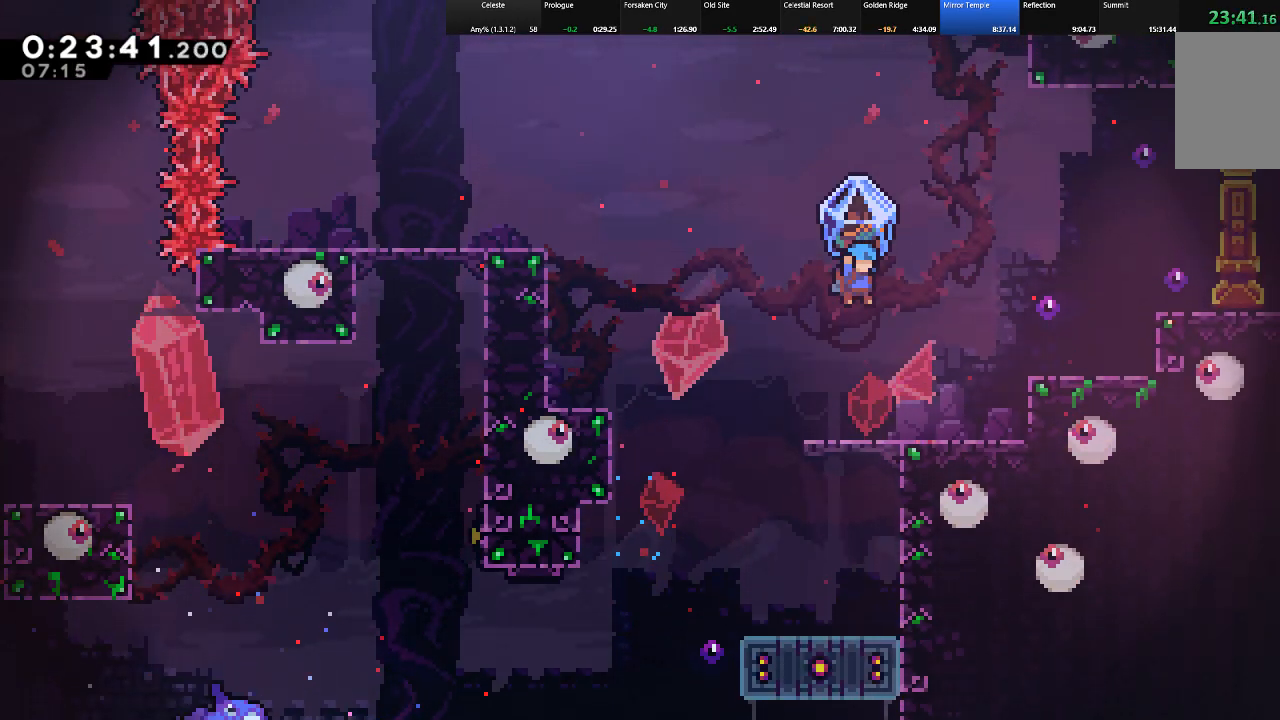
{"keys": ["right", "shift"], "events": [[317, "z", "down"], [500, "z", "up"]]}
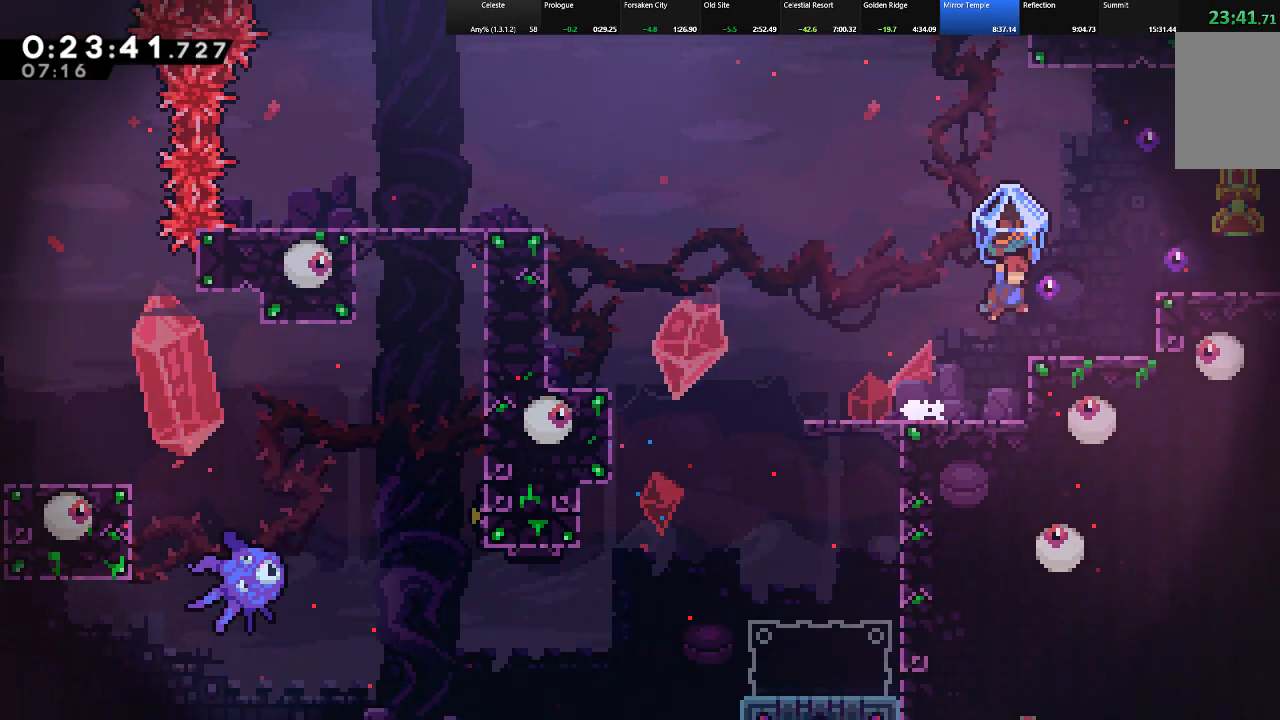
{"keys": ["right", "shift", "up", "z"], "events": [[83, "up", "down"], [233, "z", "down"]]}
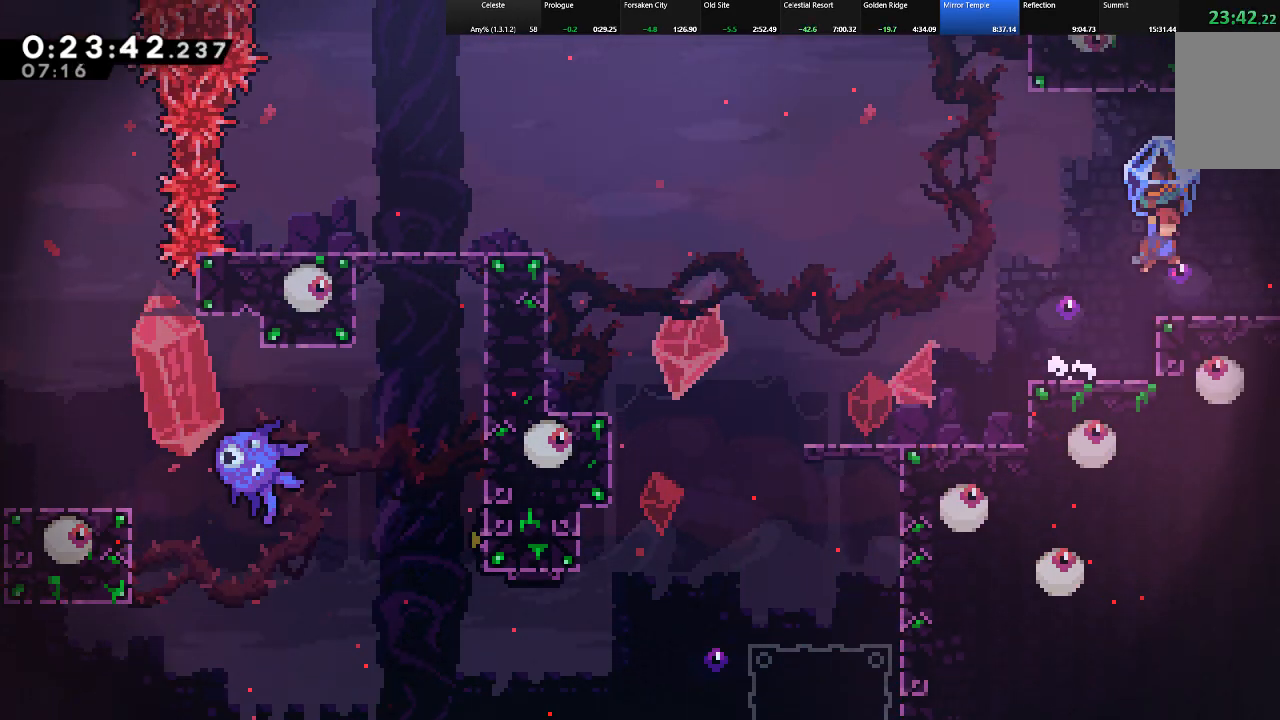
{"keys": ["right", "shift"], "events": [[67, "z", "up"], [150, "up", "up"]]}
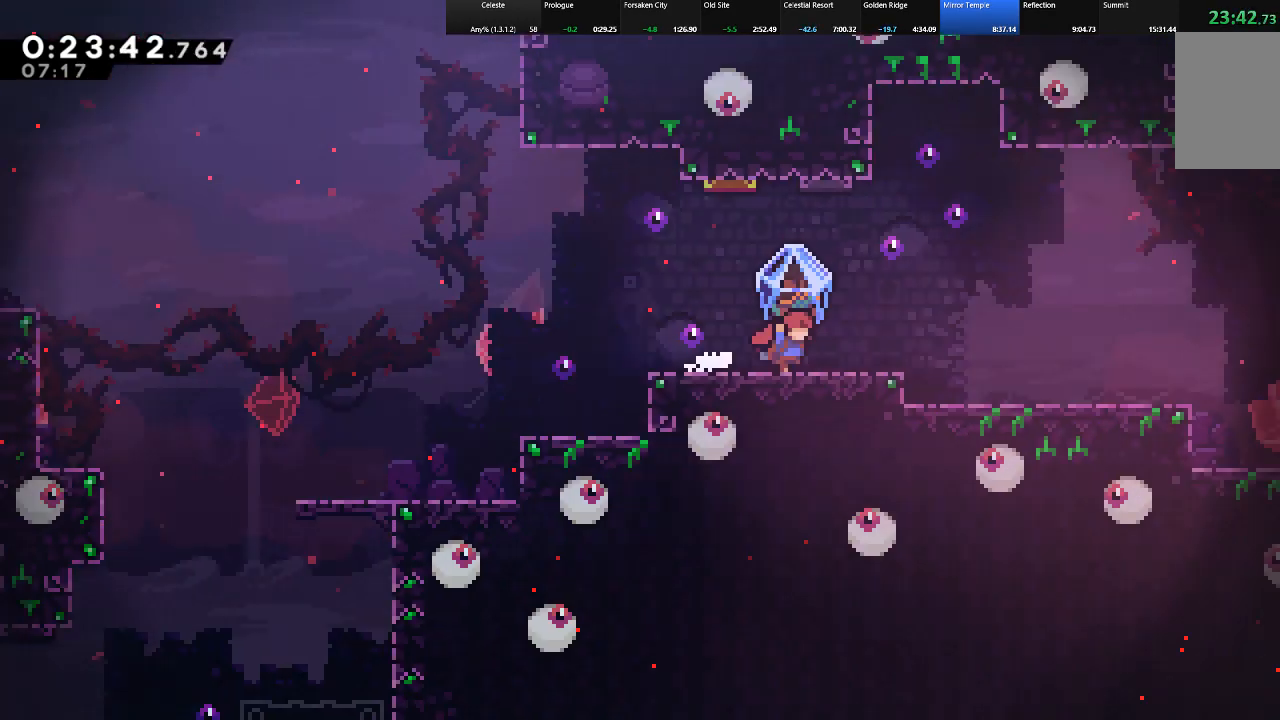
{"keys": ["right", "shift"], "events": []}
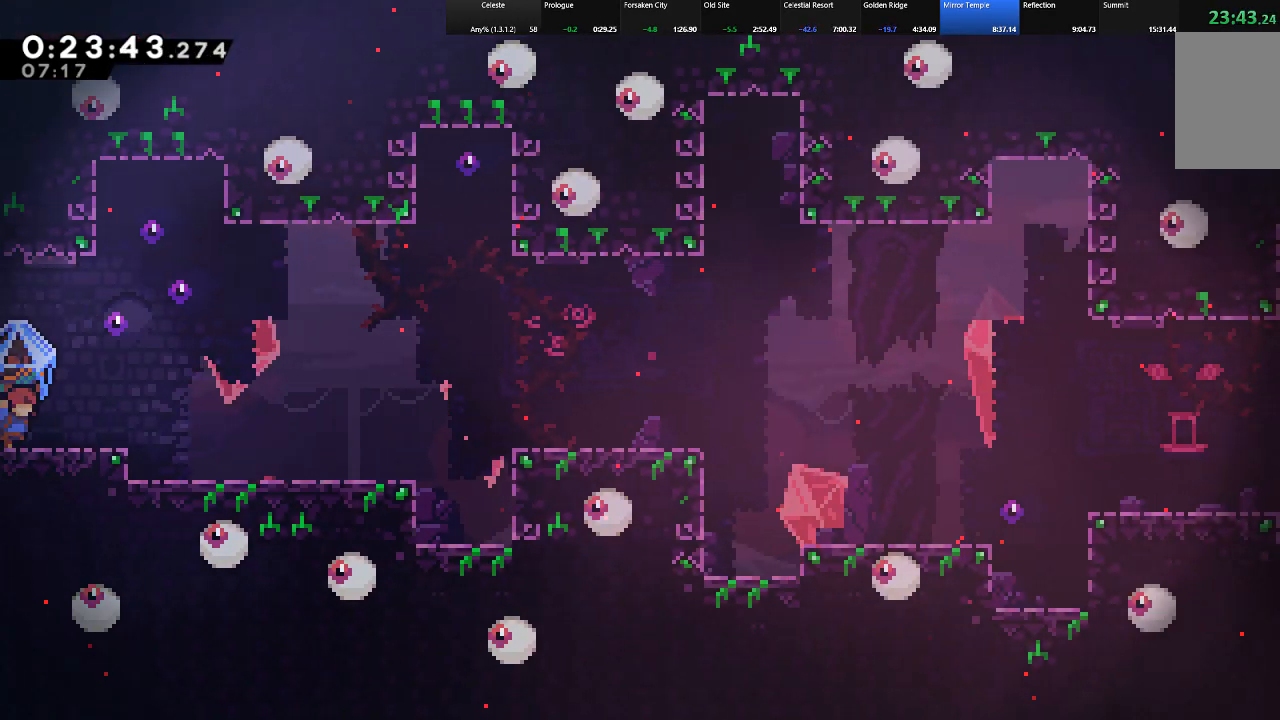
{"keys": ["c", "right", "shift"], "events": [[83, "shift", "up"], [183, "shift", "down"], [283, "c", "down"], [283, "z", "down"], [417, "z", "up"]]}
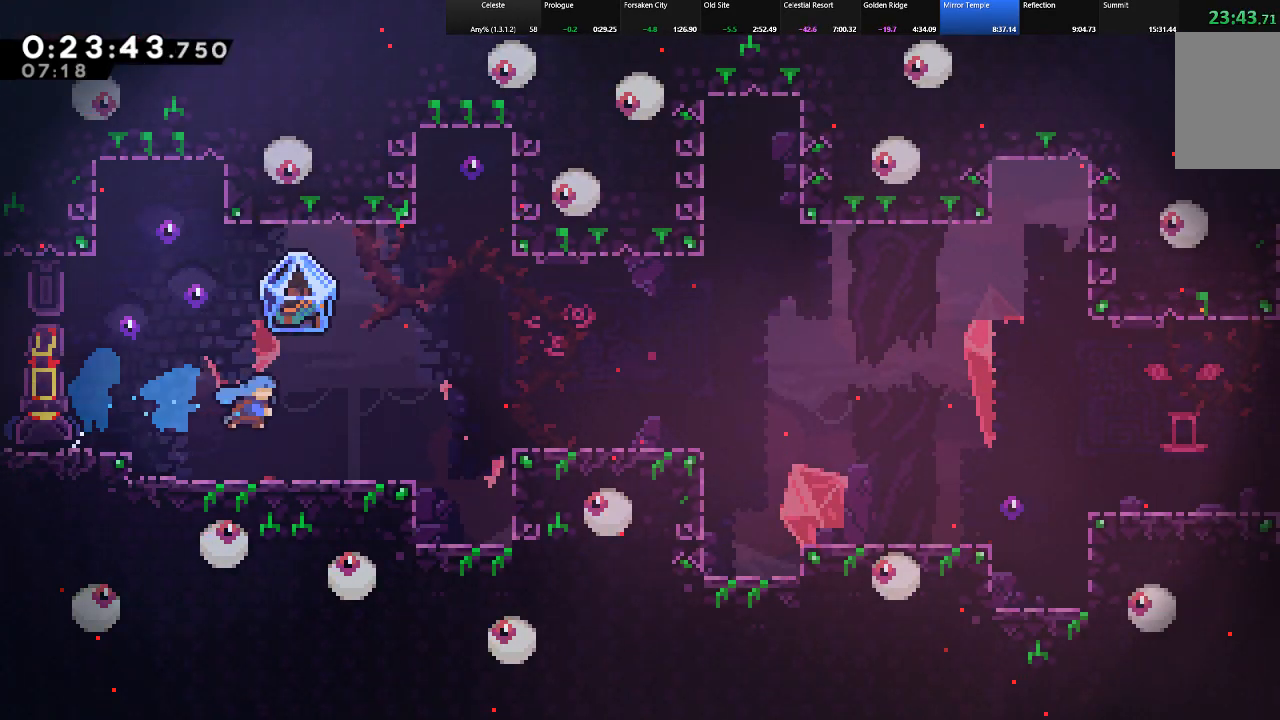
{"keys": ["right", "shift"], "events": [[17, "c", "up"], [300, "z", "down"], [483, "z", "up"]]}
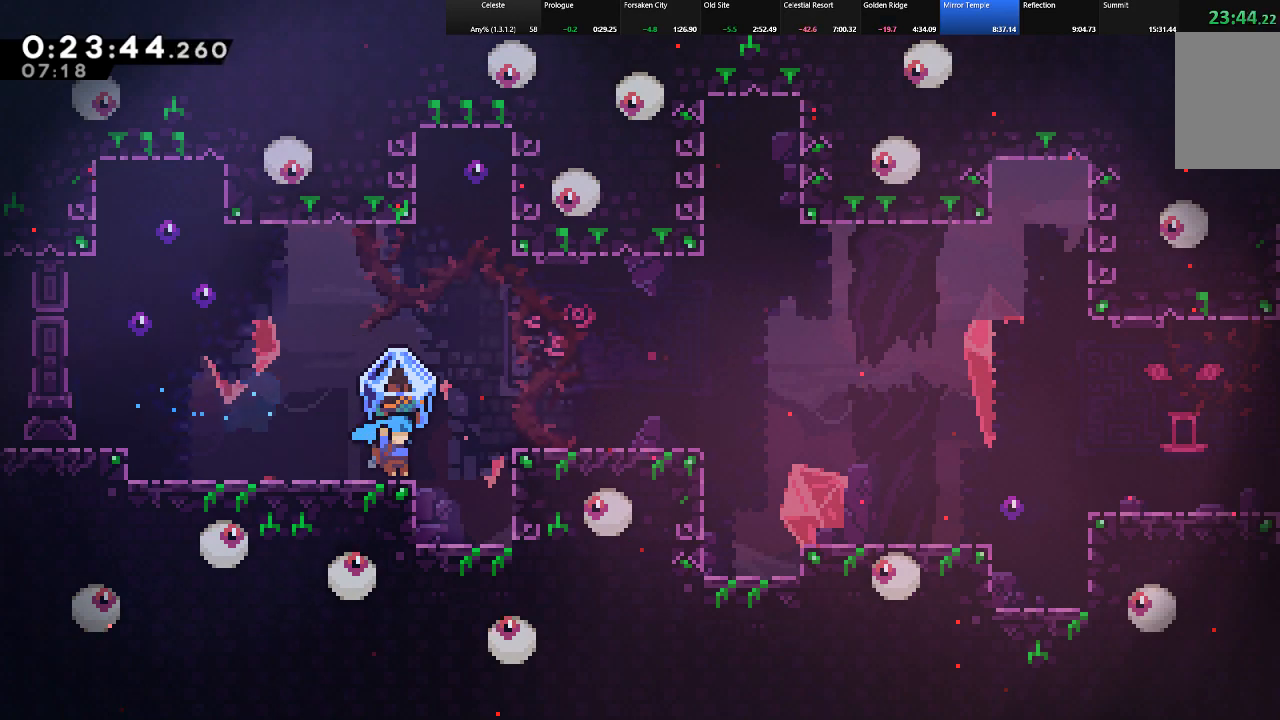
{"keys": ["c", "right", "shift"], "events": [[67, "shift", "up"], [117, "right", "up"], [167, "right", "down"], [217, "shift", "down"], [267, "z", "down"], [450, "z", "up"], [500, "c", "down"]]}
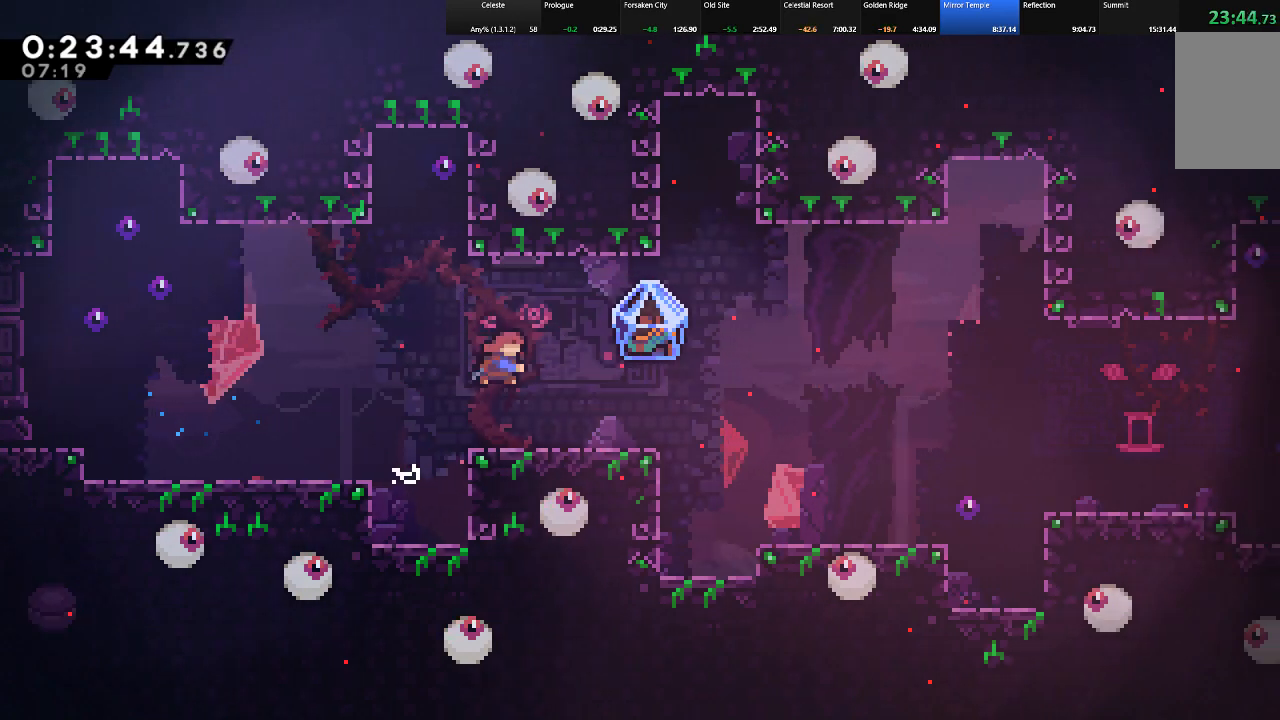
{"keys": ["right", "shift"], "events": [[100, "c", "up"]]}
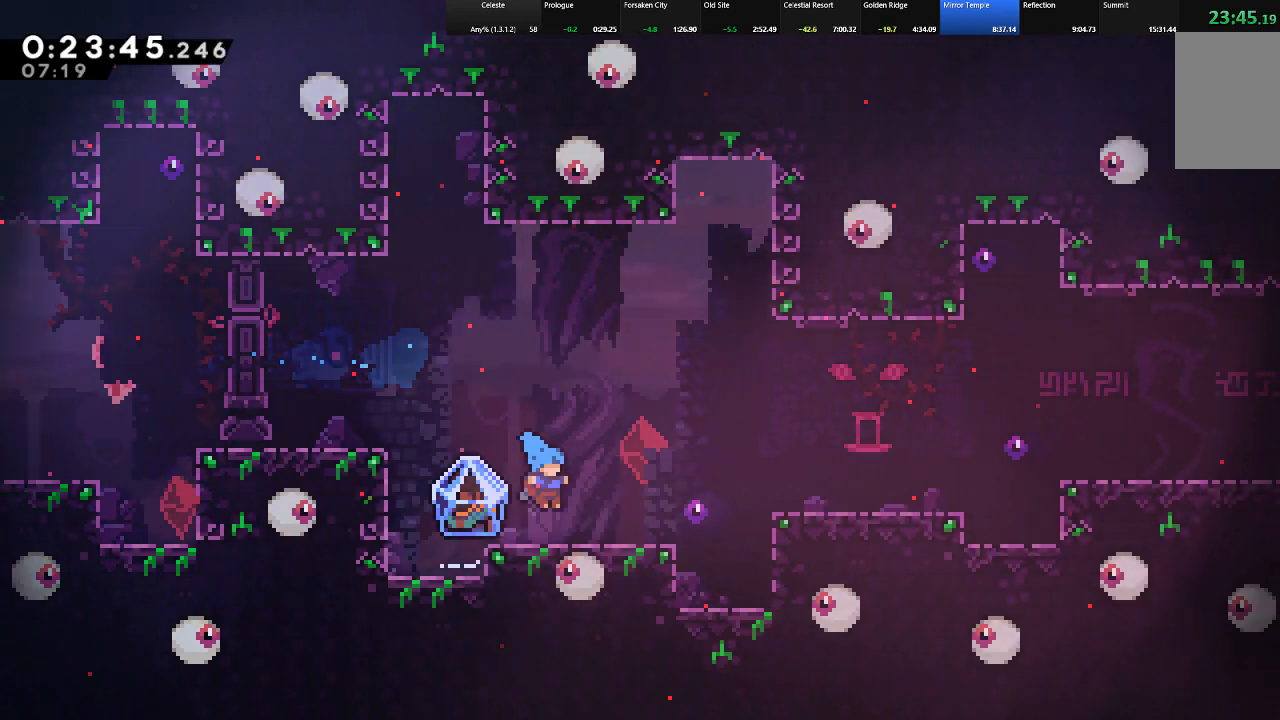
{"keys": ["right", "shift"], "events": [[17, "right", "up"], [67, "left", "down"], [333, "right", "down"], [383, "left", "up"]]}
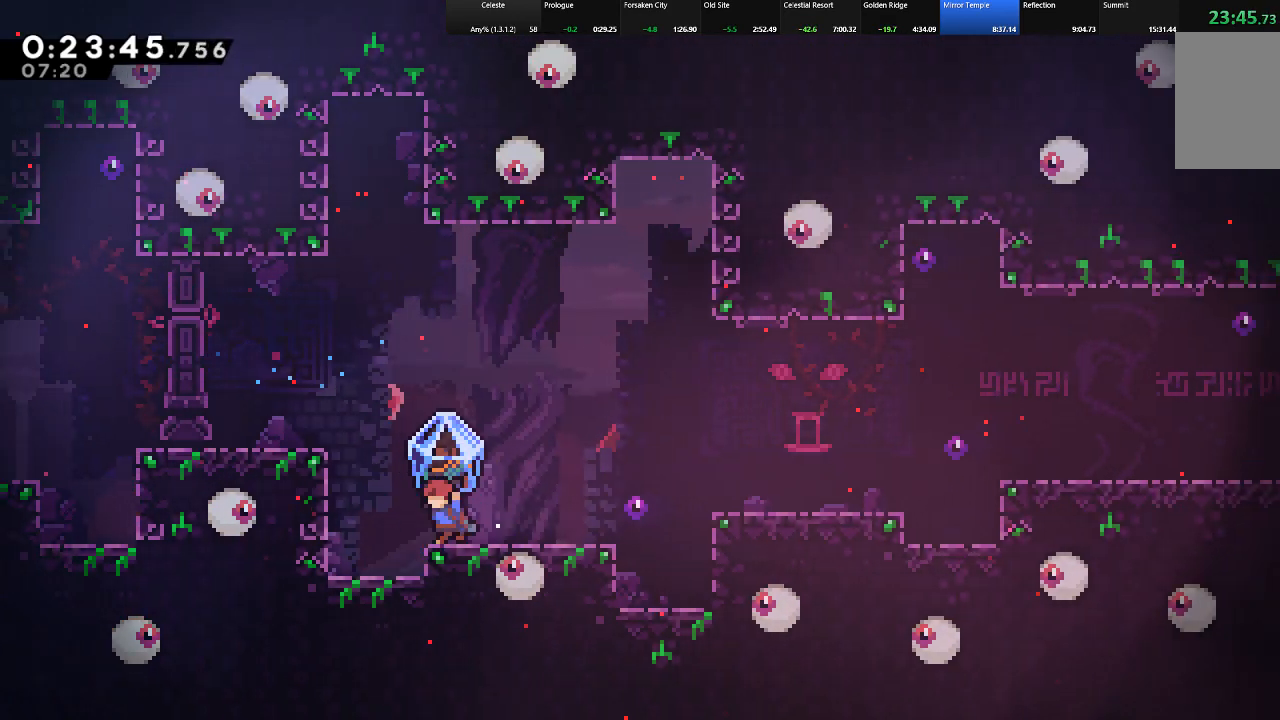
{"keys": ["right", "shift"], "events": [[83, "shift", "up"], [267, "shift", "down"]]}
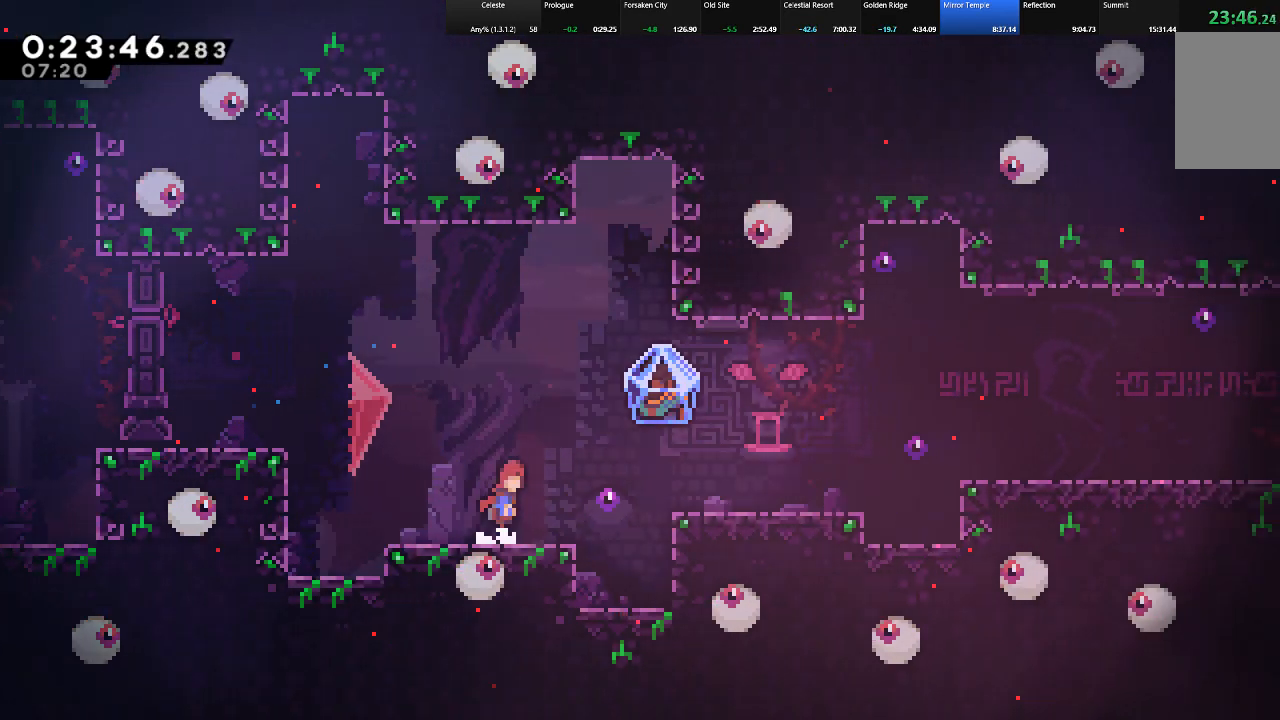
{"keys": ["right", "shift"], "events": [[50, "z", "down"], [83, "c", "down"], [133, "z", "up"], [283, "c", "up"]]}